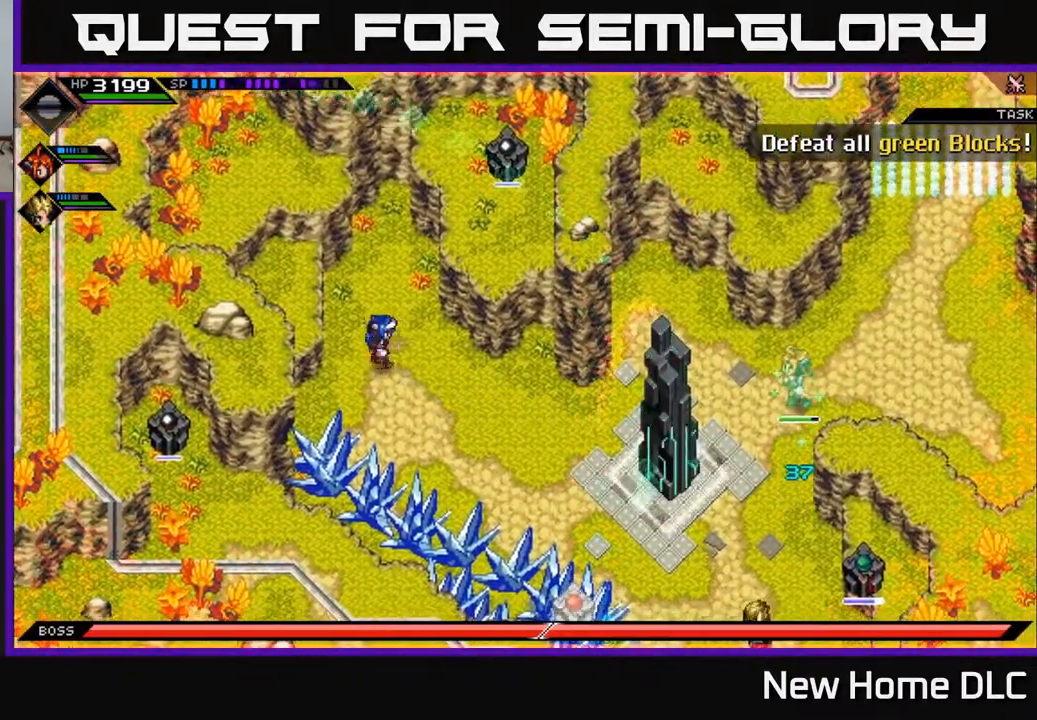
Gameplay with a controller (Xbox layout); each line is a JSON object with the inputs held at the frame after it. "events" lists button and stick changes between this image and that frame as [ms after this image, input, new state], when the widget could be followed in between.
{"buttons": ["L1"], "left_stick": "right", "right_stick": "center", "events": [[17, "left_stick", "right"], [467, "L1", "down"]]}
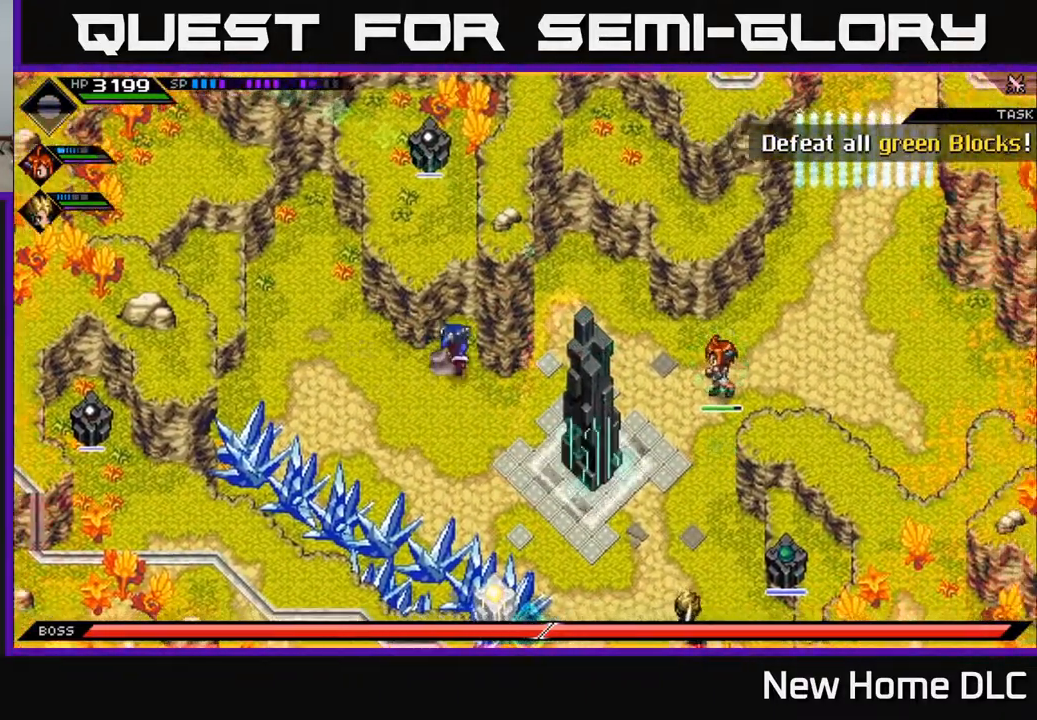
{"buttons": [], "left_stick": "left", "right_stick": "center", "events": [[50, "L1", "up"], [100, "left_stick", "up-left"], [183, "left_stick", "left"]]}
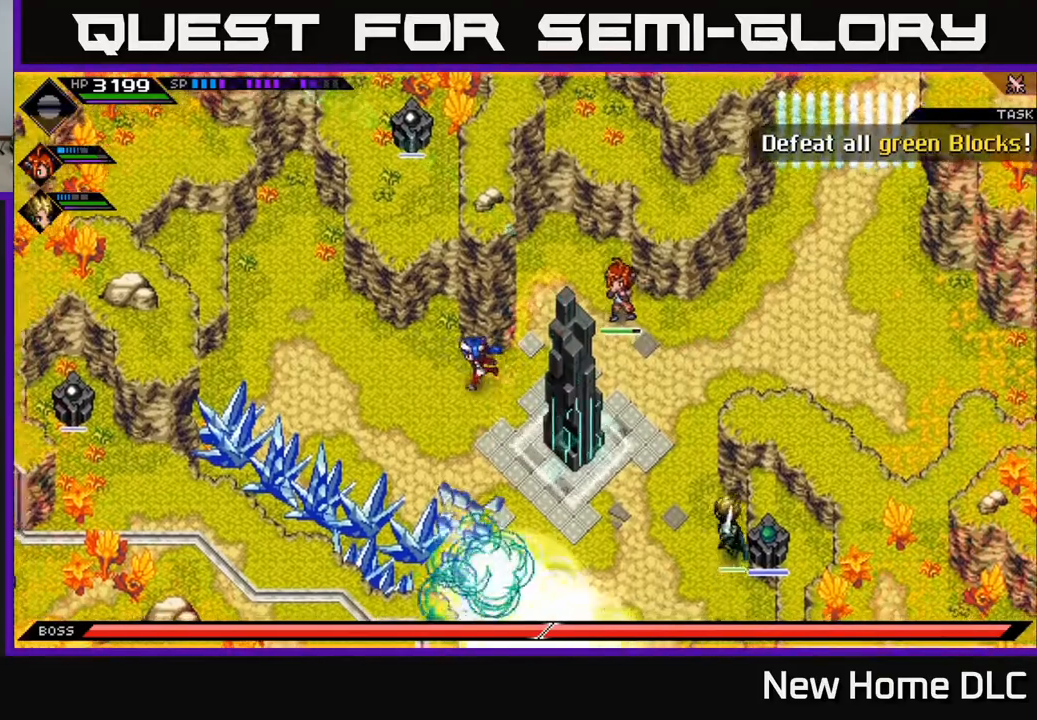
{"buttons": [], "left_stick": "left", "right_stick": "center", "events": [[117, "L1", "down"], [133, "left_stick", "up-left"], [233, "L1", "up"], [317, "L1", "down"], [450, "L1", "up"], [467, "left_stick", "left"]]}
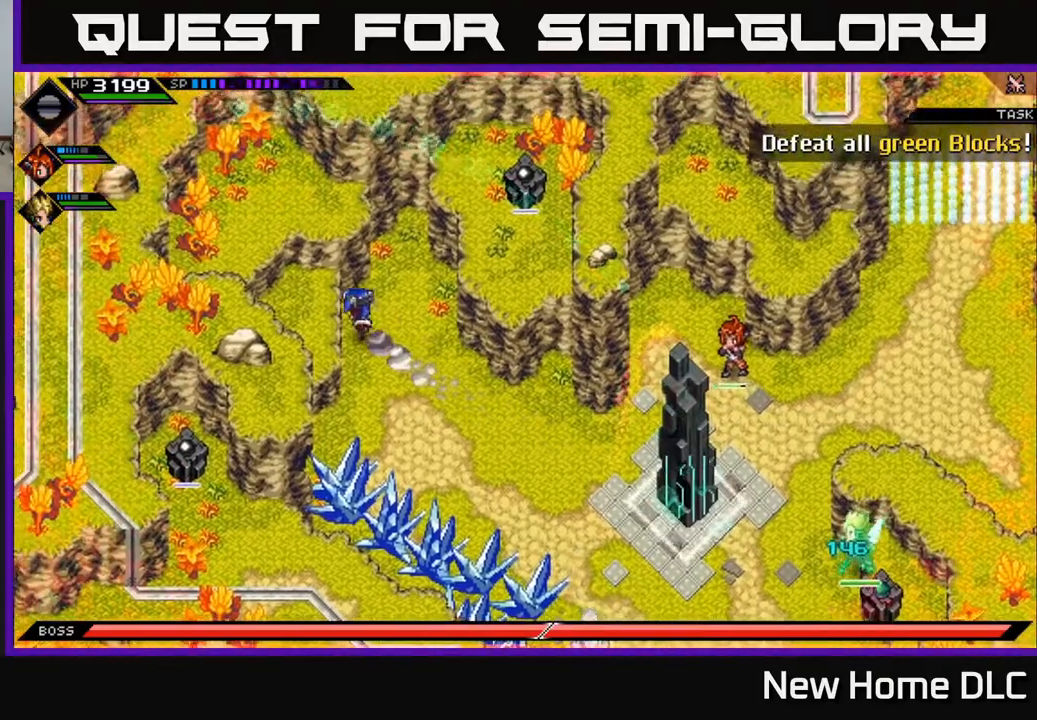
{"buttons": [], "left_stick": "left", "right_stick": "center", "events": []}
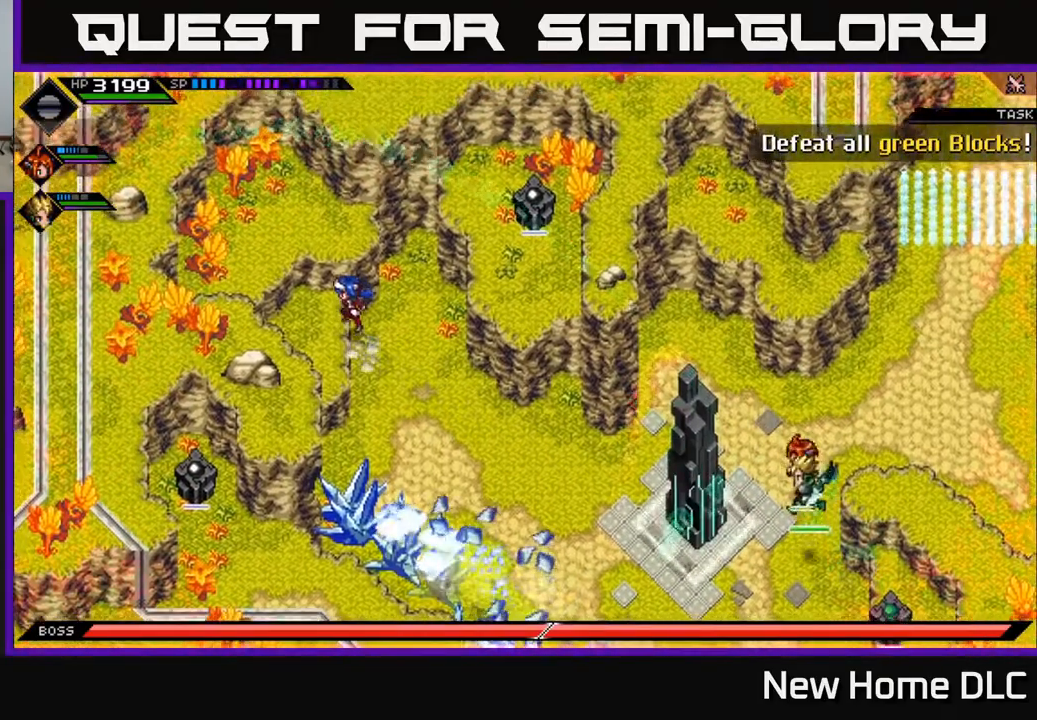
{"buttons": [], "left_stick": "up", "right_stick": "center", "events": [[133, "left_stick", "up-left"], [250, "left_stick", "up"]]}
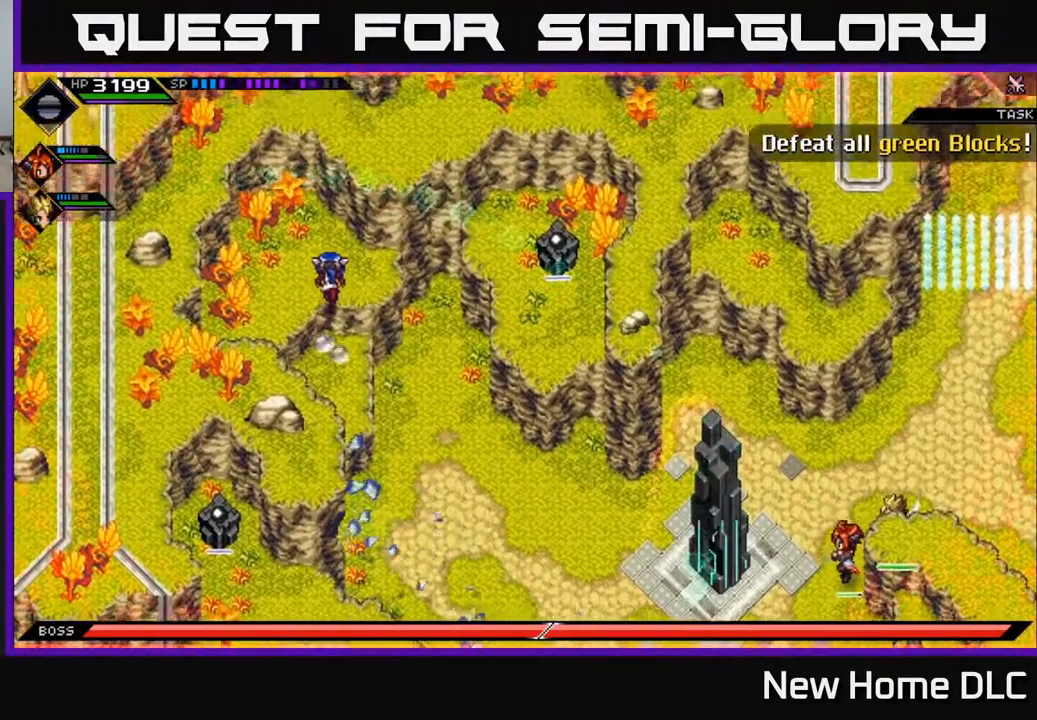
{"buttons": [], "left_stick": "center", "right_stick": "center", "events": [[233, "left_stick", "center"], [250, "DPAD_DOWN", "down"], [267, "DPAD_DOWN", "up"], [283, "DPAD_DOWN", "down"], [400, "DPAD_DOWN", "up"]]}
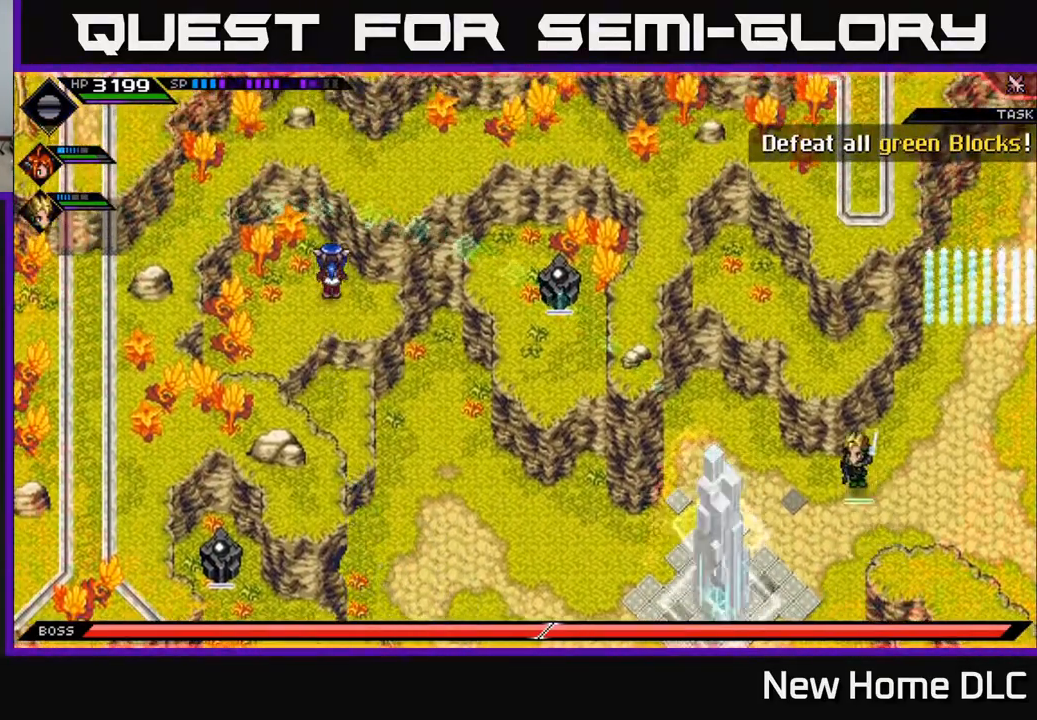
{"buttons": ["DPAD_RIGHT"], "left_stick": "center", "right_stick": "center", "events": [[150, "DPAD_RIGHT", "down"], [150, "left_stick", "down-right"], [167, "DPAD_RIGHT", "up"], [267, "left_stick", "center"], [467, "DPAD_RIGHT", "down"]]}
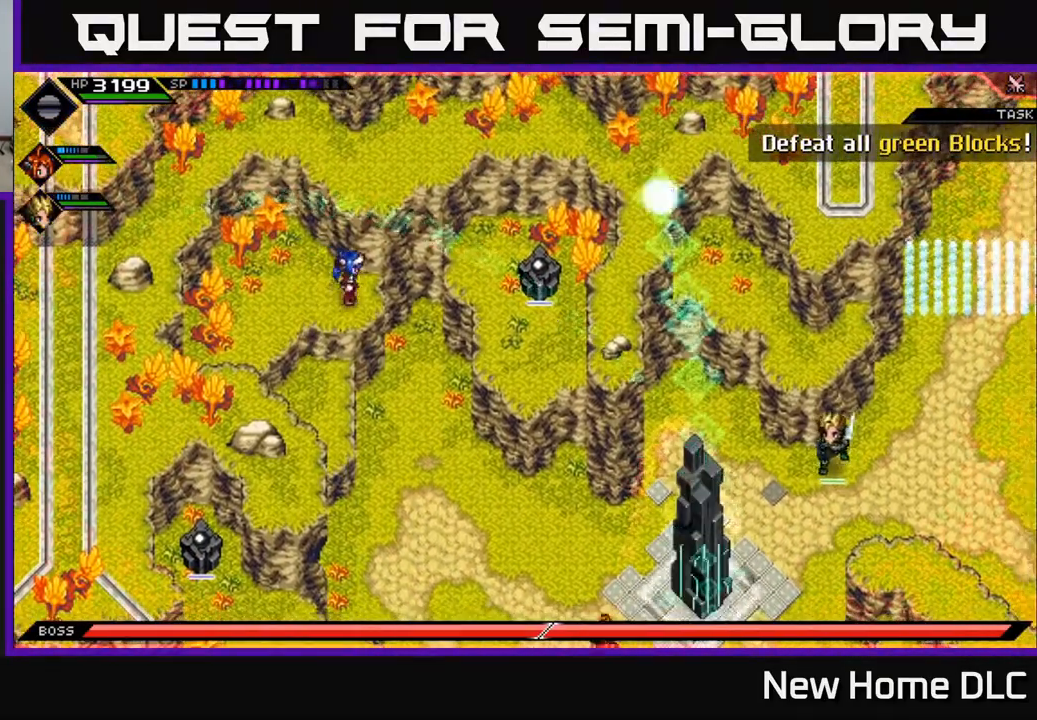
{"buttons": ["DPAD_LEFT"], "left_stick": "left", "right_stick": "center", "events": [[83, "DPAD_RIGHT", "up"], [367, "left_stick", "left"], [417, "DPAD_LEFT", "down"]]}
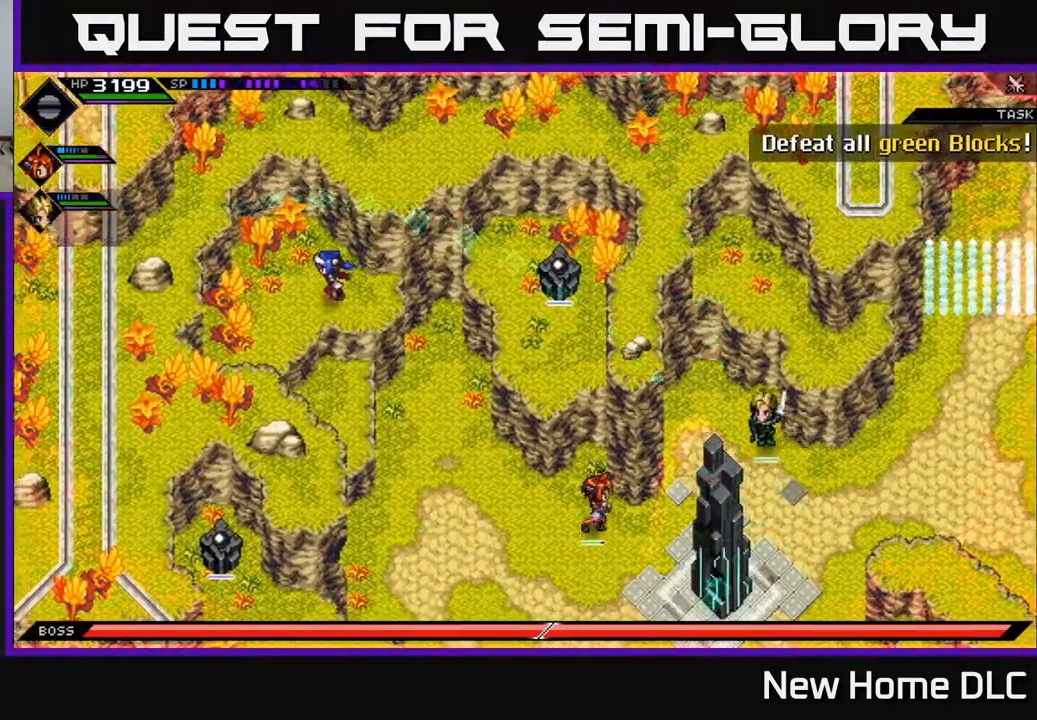
{"buttons": [], "left_stick": "down", "right_stick": "center", "events": [[33, "DPAD_LEFT", "up"], [300, "DPAD_LEFT", "down"], [317, "DPAD_LEFT", "up"], [367, "left_stick", "down"]]}
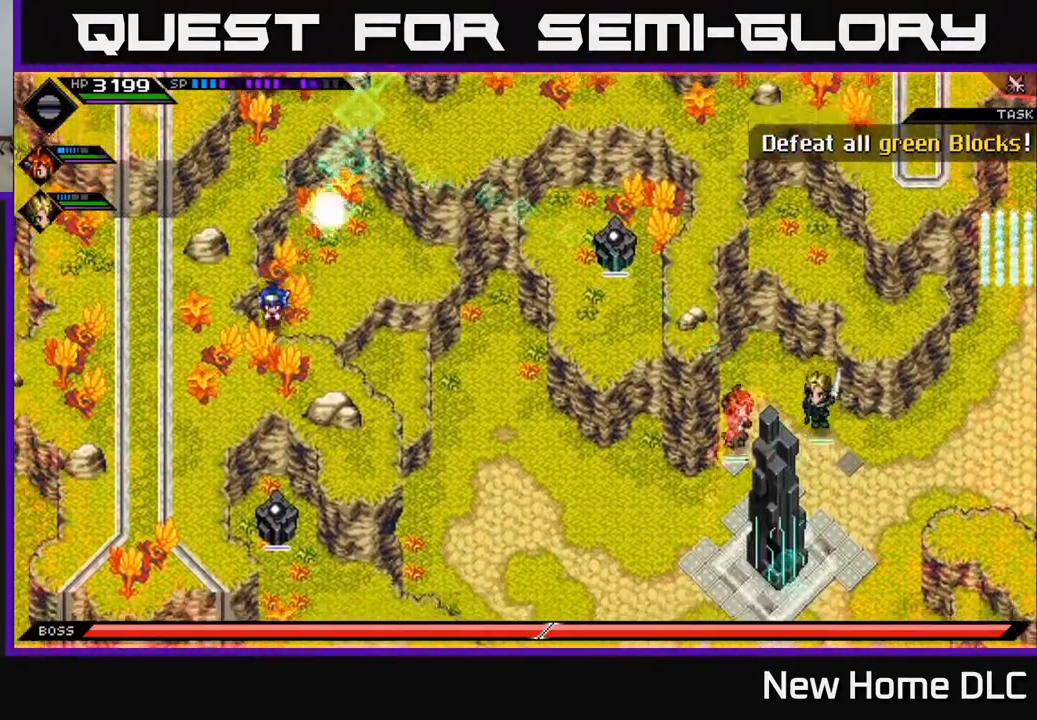
{"buttons": [], "left_stick": "right", "right_stick": "center", "events": [[67, "left_stick", "left"], [167, "left_stick", "up-left"], [267, "left_stick", "up"], [450, "left_stick", "right"]]}
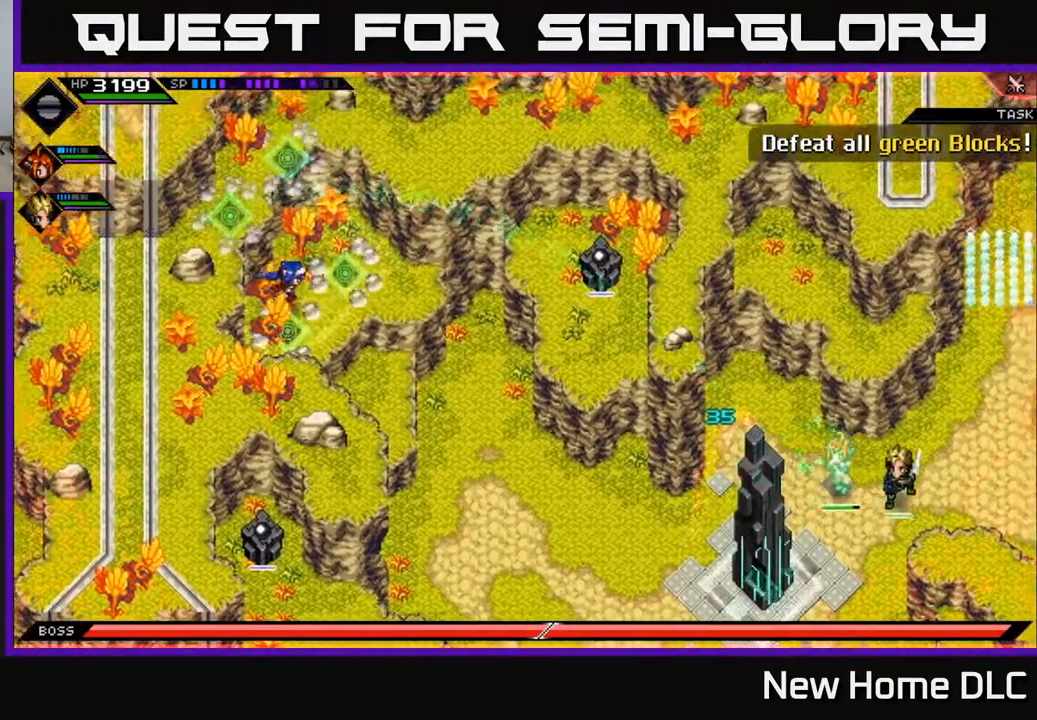
{"buttons": [], "left_stick": "right", "right_stick": "center", "events": [[100, "L1", "down"], [233, "L1", "up"], [333, "L1", "down"], [467, "L1", "up"]]}
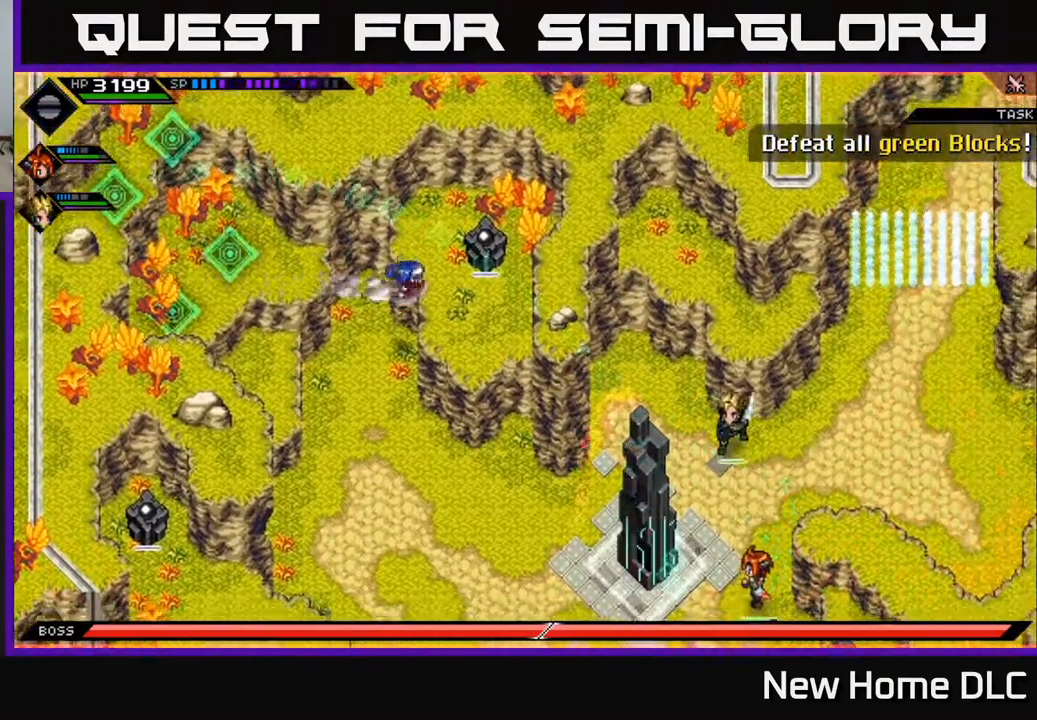
{"buttons": [], "left_stick": "down-left", "right_stick": "center", "events": [[383, "left_stick", "down-left"]]}
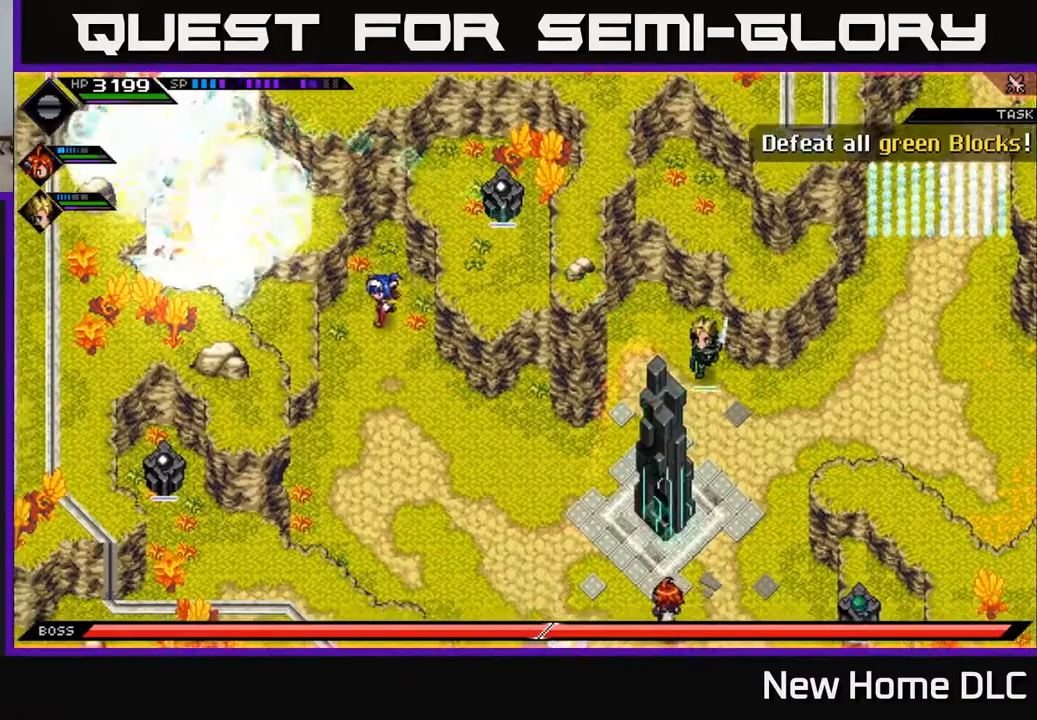
{"buttons": [], "left_stick": "left", "right_stick": "center", "events": [[100, "left_stick", "left"]]}
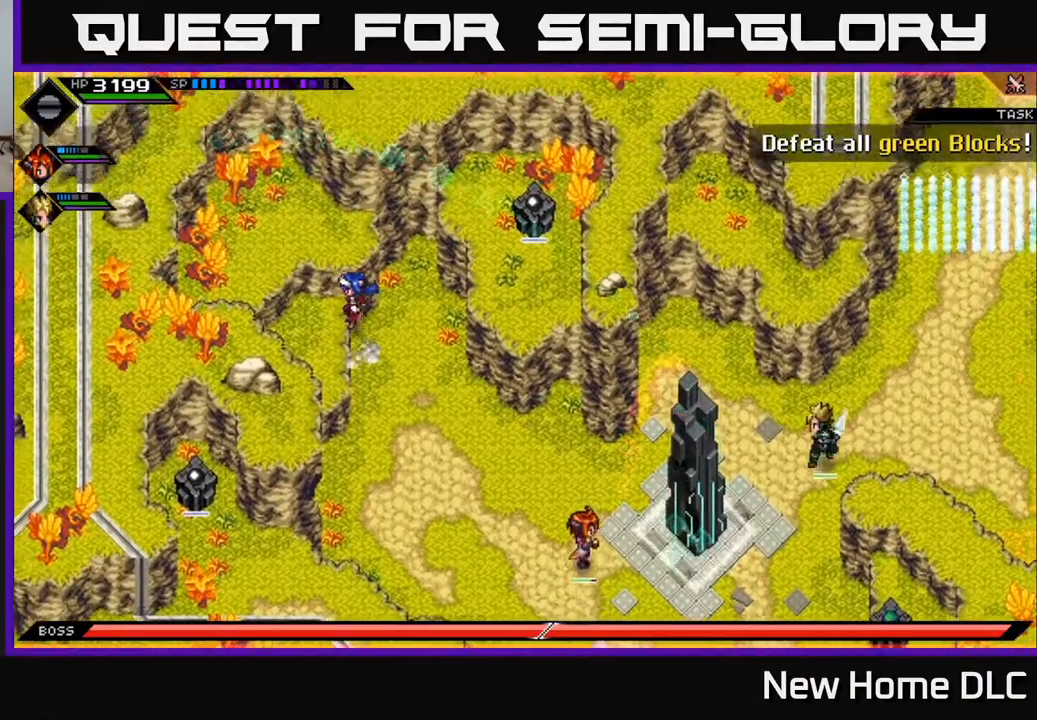
{"buttons": [], "left_stick": "up", "right_stick": "center", "events": [[83, "DPAD_LEFT", "down"], [200, "DPAD_LEFT", "up"], [333, "left_stick", "up"]]}
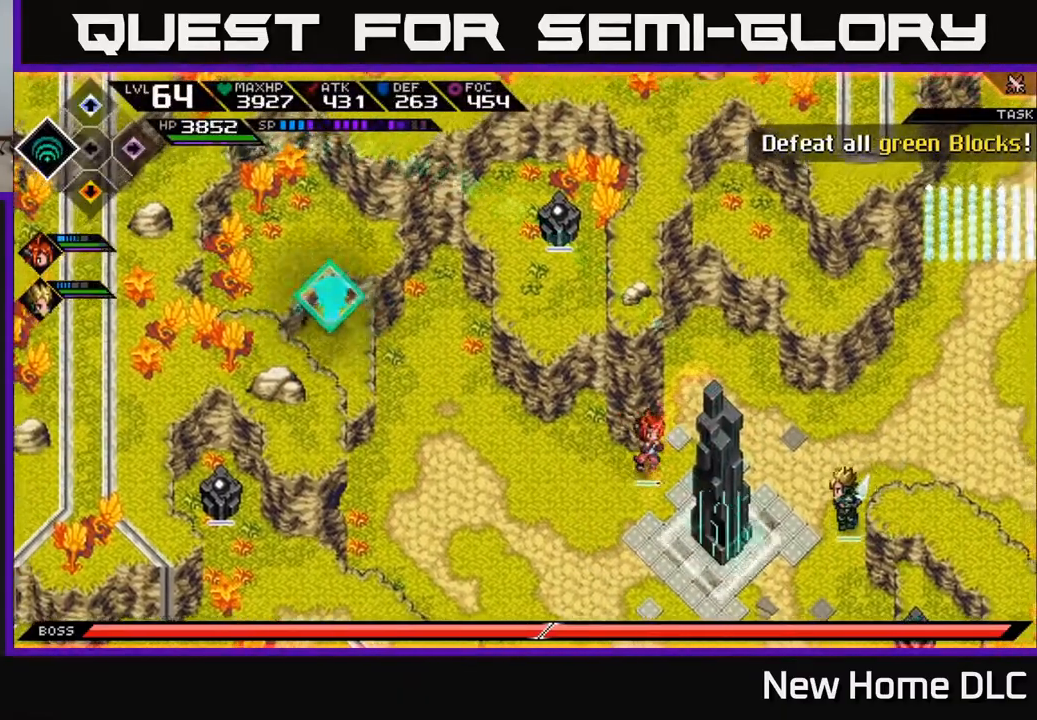
{"buttons": [], "left_stick": "right", "right_stick": "center", "events": [[383, "left_stick", "right"]]}
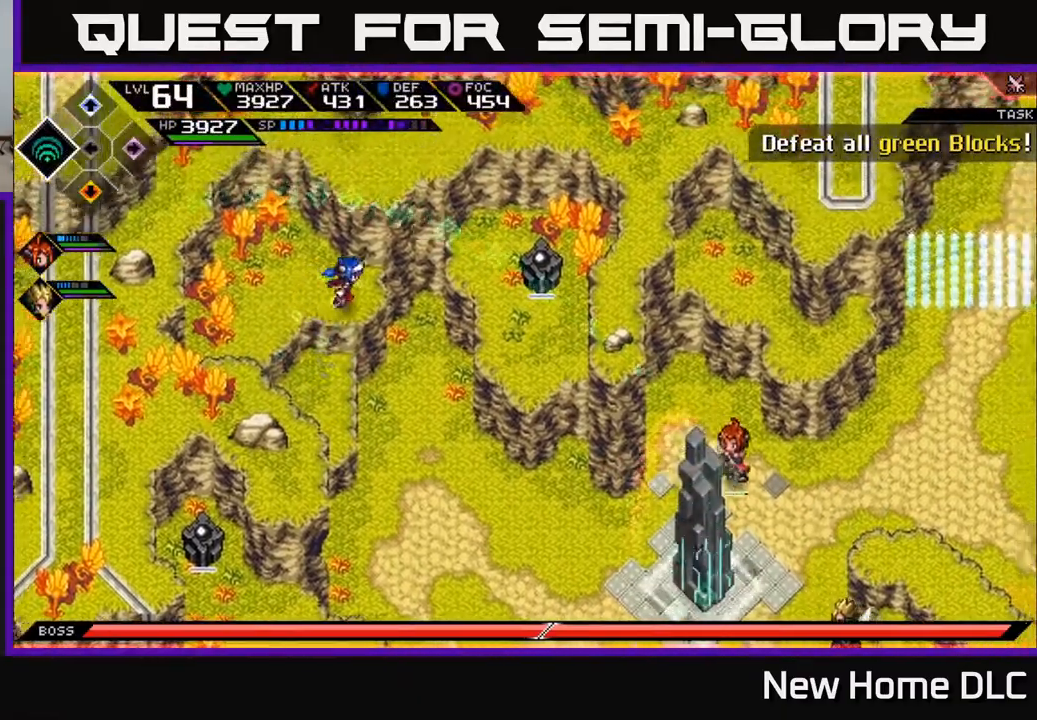
{"buttons": [], "left_stick": "up-right", "right_stick": "center", "events": [[350, "X", "down"], [450, "X", "up"], [467, "left_stick", "up-right"]]}
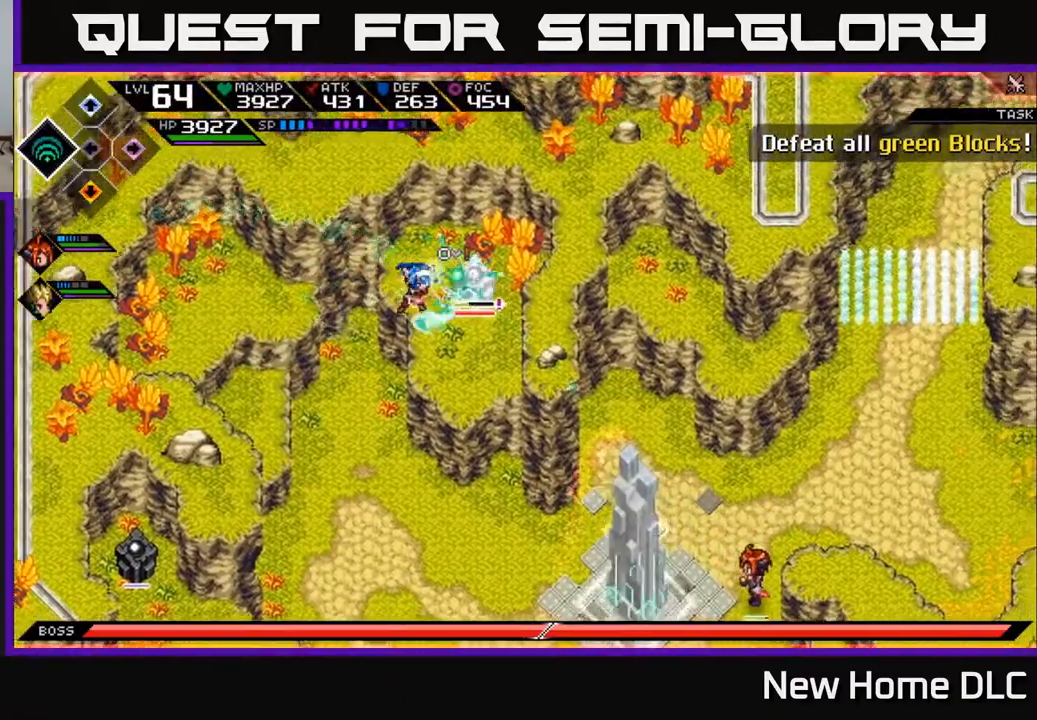
{"buttons": ["X"], "left_stick": "center", "right_stick": "center", "events": [[17, "X", "down"], [83, "X", "up"], [167, "X", "down"], [250, "X", "up"], [300, "left_stick", "center"], [317, "X", "down"], [417, "X", "up"], [483, "X", "down"]]}
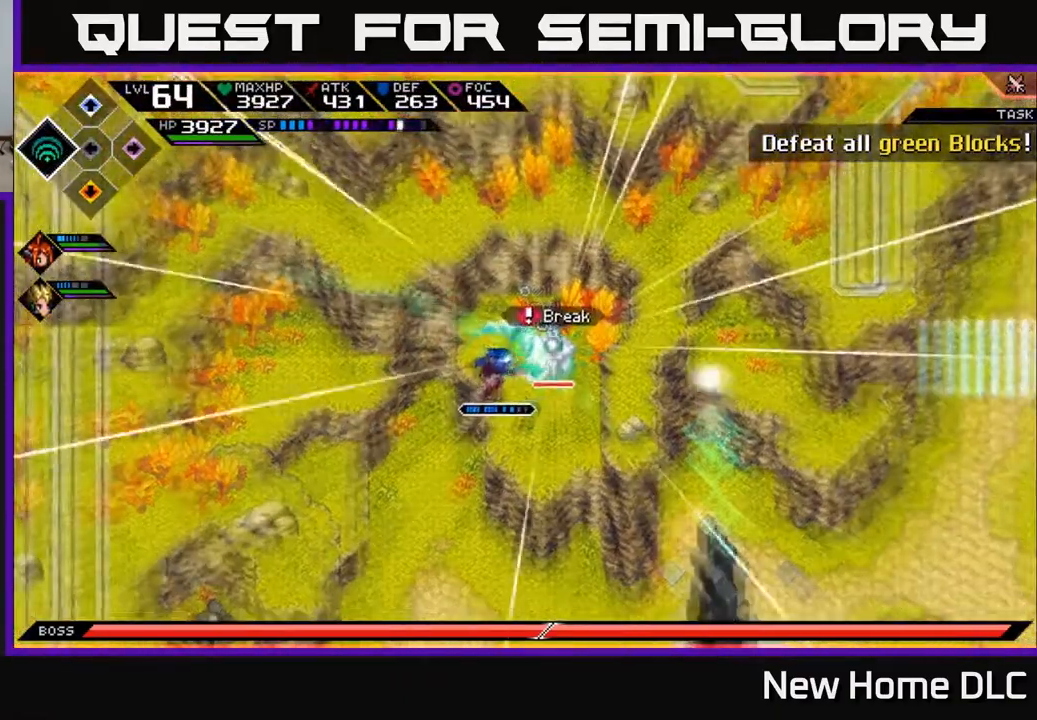
{"buttons": [], "left_stick": "down", "right_stick": "center", "events": [[50, "left_stick", "right"], [83, "X", "up"], [183, "left_stick", "down"], [283, "L1", "down"], [300, "left_stick", "down-left"], [433, "L1", "up"], [483, "left_stick", "down"]]}
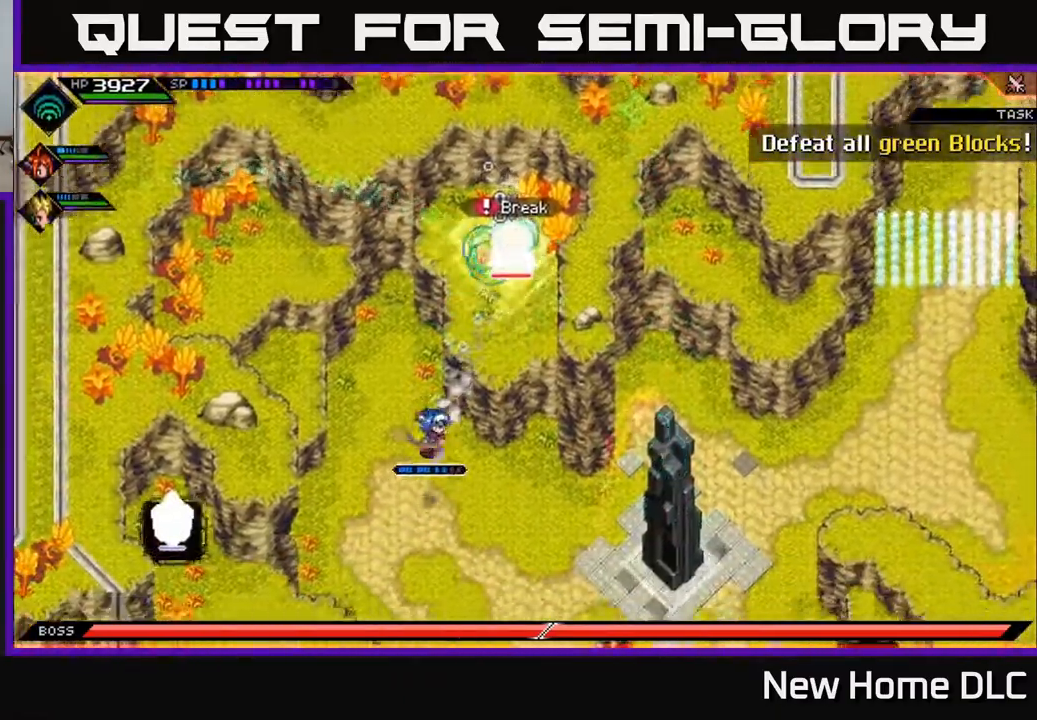
{"buttons": [], "left_stick": "down-right", "right_stick": "up", "events": [[17, "L1", "down"], [83, "L1", "up"], [233, "left_stick", "down-right"], [317, "right_stick", "up"]]}
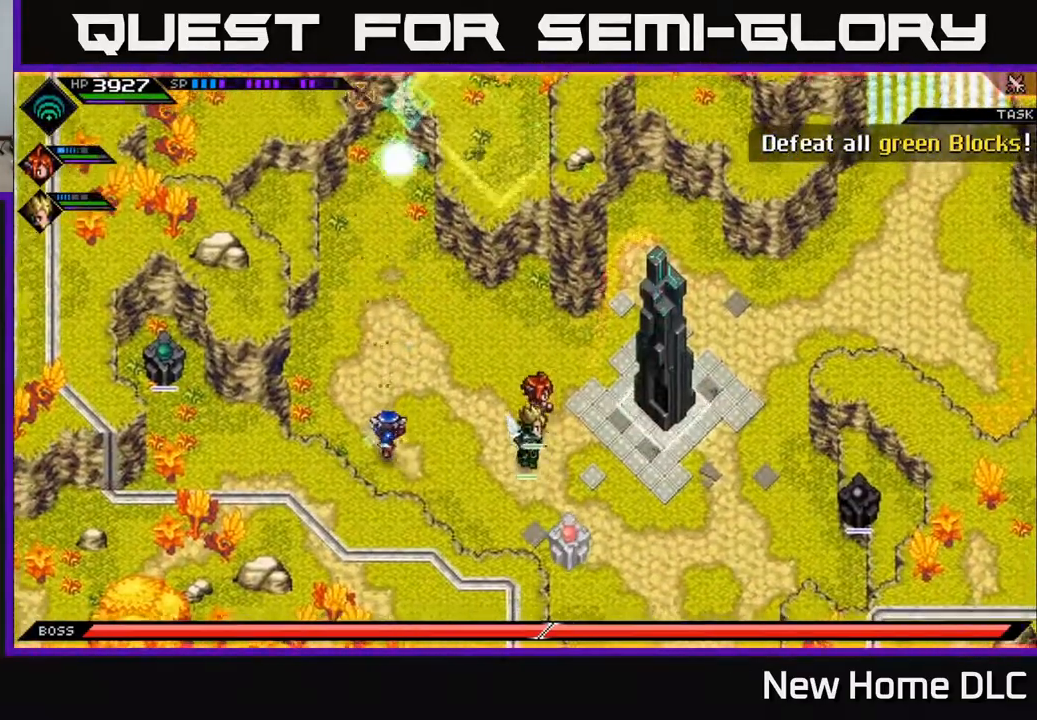
{"buttons": ["L1"], "left_stick": "right", "right_stick": "up-left", "events": [[417, "left_stick", "right"], [450, "L1", "down"], [450, "right_stick", "up-left"]]}
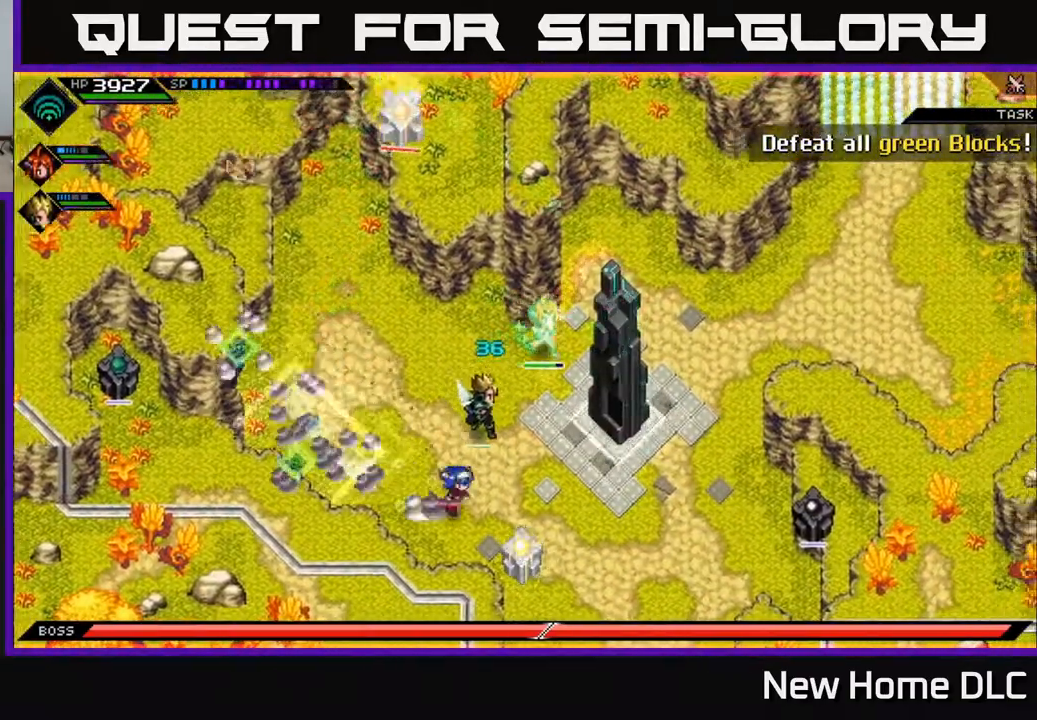
{"buttons": [], "left_stick": "down-right", "right_stick": "up-left", "events": [[83, "L1", "up"], [350, "left_stick", "down-right"]]}
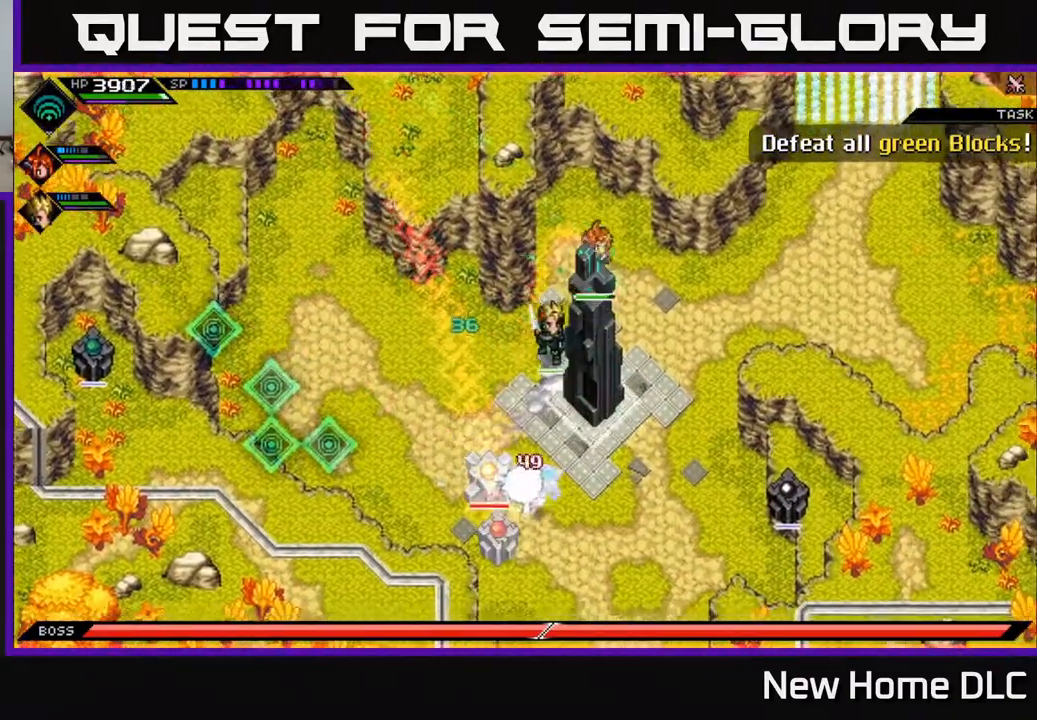
{"buttons": ["R2"], "left_stick": "right", "right_stick": "up-left", "events": [[83, "L1", "down"], [233, "L1", "up"], [417, "R2", "down"], [467, "left_stick", "right"]]}
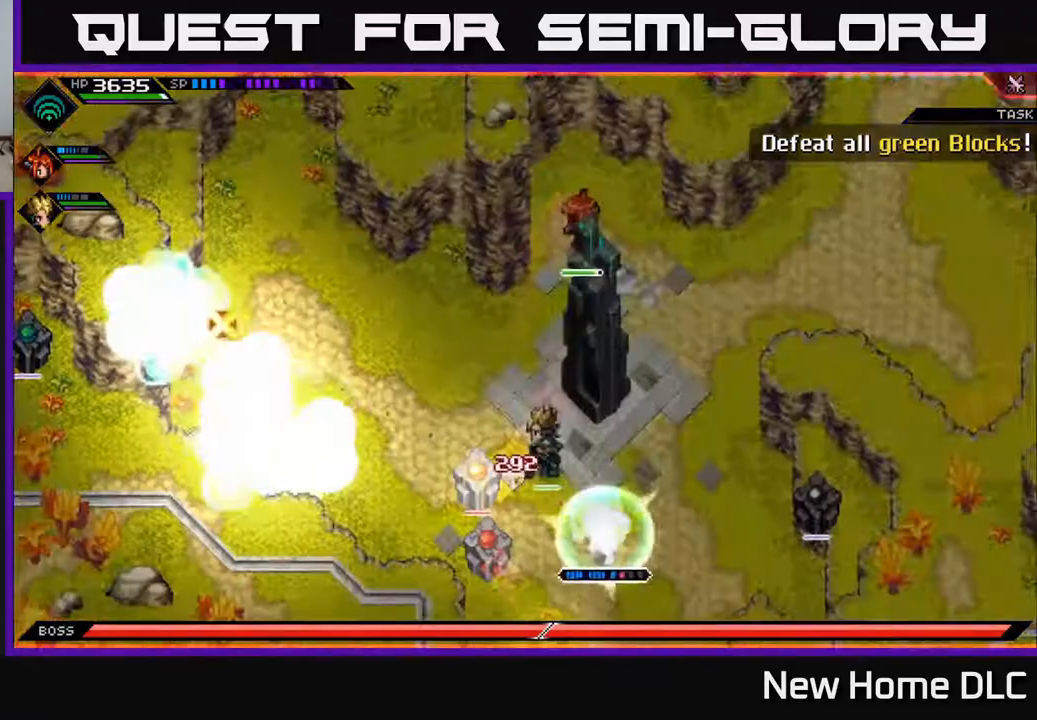
{"buttons": [], "left_stick": "center", "right_stick": "up-left", "events": [[83, "R2", "up"], [83, "left_stick", "center"]]}
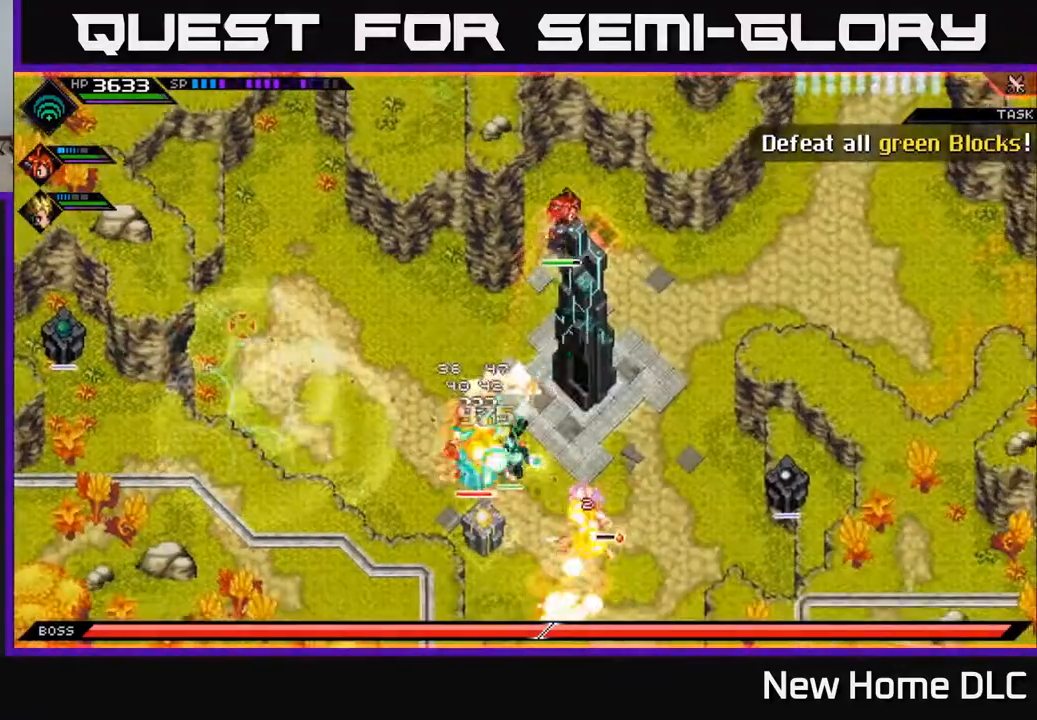
{"buttons": [], "left_stick": "center", "right_stick": "up-left", "events": []}
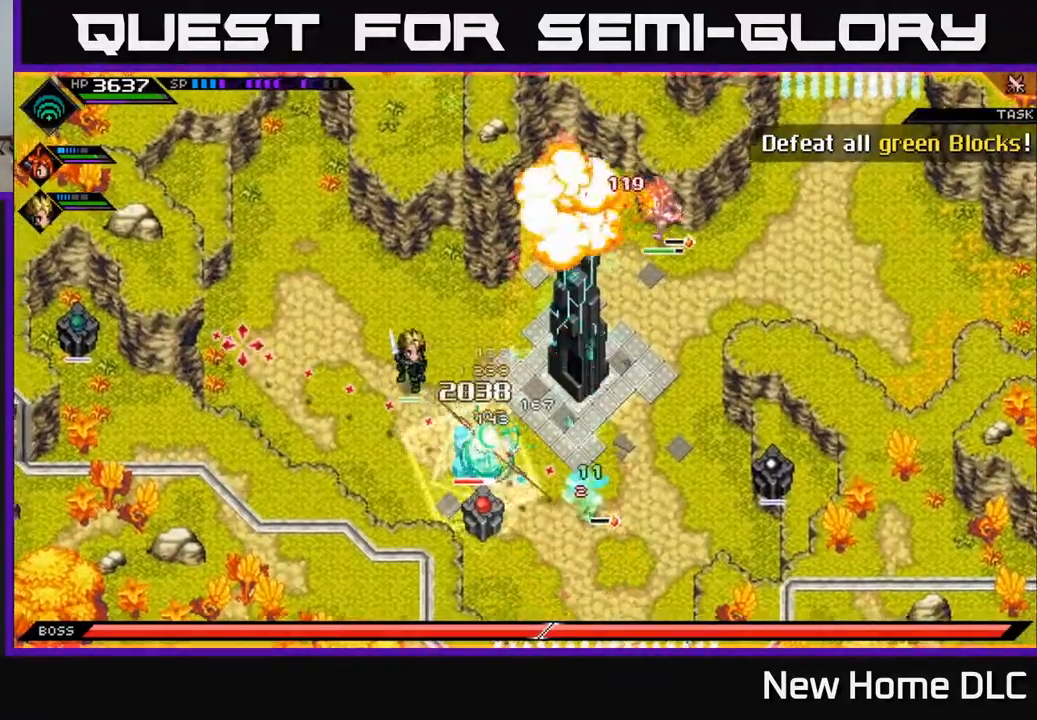
{"buttons": [], "left_stick": "up-left", "right_stick": "center", "events": [[100, "left_stick", "left"], [133, "right_stick", "center"], [167, "L1", "down"], [217, "X", "down"], [283, "L1", "up"], [317, "X", "up"], [367, "X", "down"], [433, "left_stick", "up-left"], [467, "X", "up"]]}
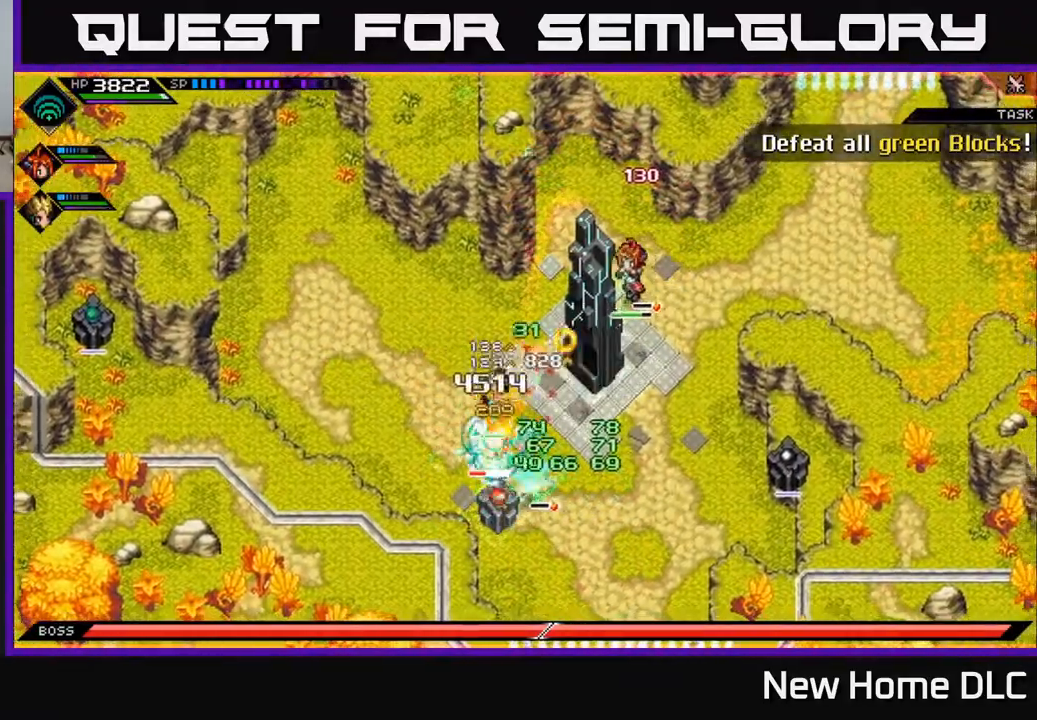
{"buttons": [], "left_stick": "center", "right_stick": "center", "events": [[50, "X", "down"], [133, "X", "up"], [200, "X", "down"], [283, "left_stick", "down-left"], [317, "X", "up"], [383, "X", "down"], [433, "left_stick", "center"], [483, "X", "up"]]}
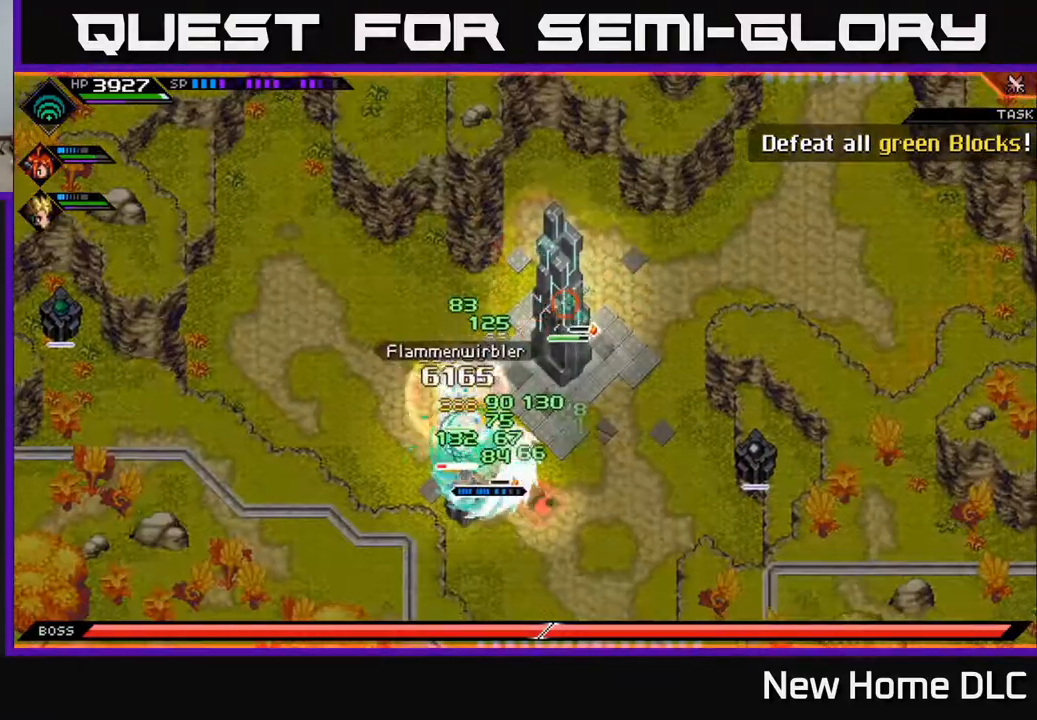
{"buttons": ["X"], "left_stick": "center", "right_stick": "center", "events": [[50, "X", "down"], [167, "X", "up"], [250, "X", "down"], [350, "X", "up"], [417, "X", "down"]]}
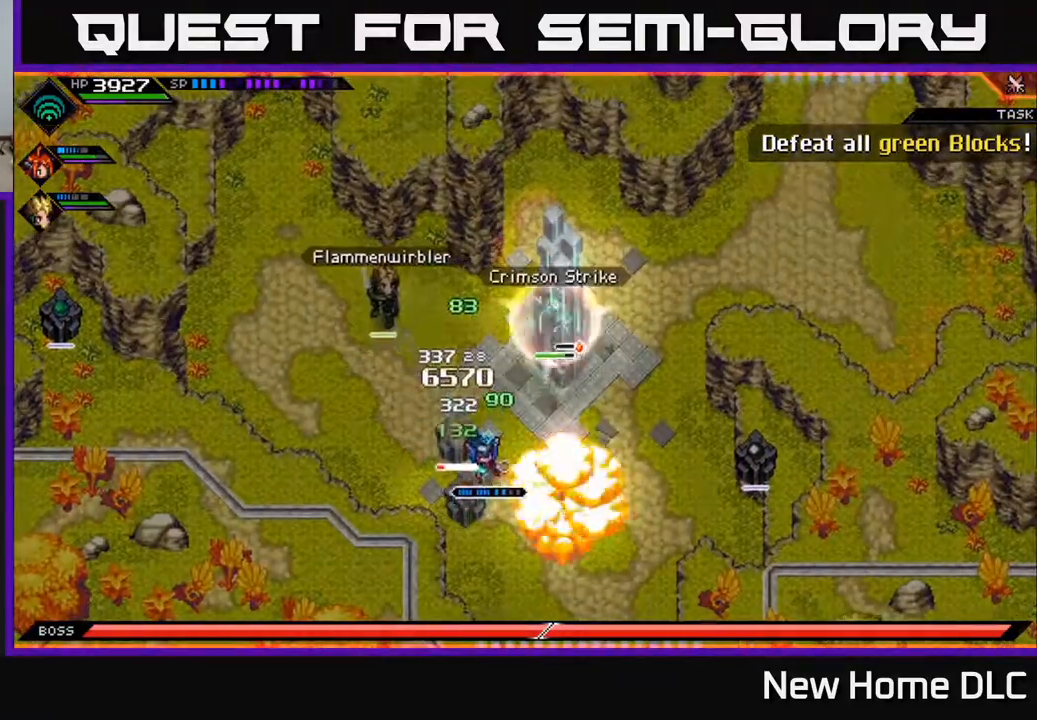
{"buttons": ["X"], "left_stick": "down-left", "right_stick": "center", "events": [[33, "X", "up"], [33, "left_stick", "left"], [117, "L1", "down"], [117, "X", "down"], [117, "left_stick", "up-left"], [217, "X", "up"], [283, "L1", "up"], [300, "X", "down"], [350, "L1", "down"], [400, "X", "up"], [467, "L1", "up"], [467, "X", "down"], [483, "left_stick", "down-left"]]}
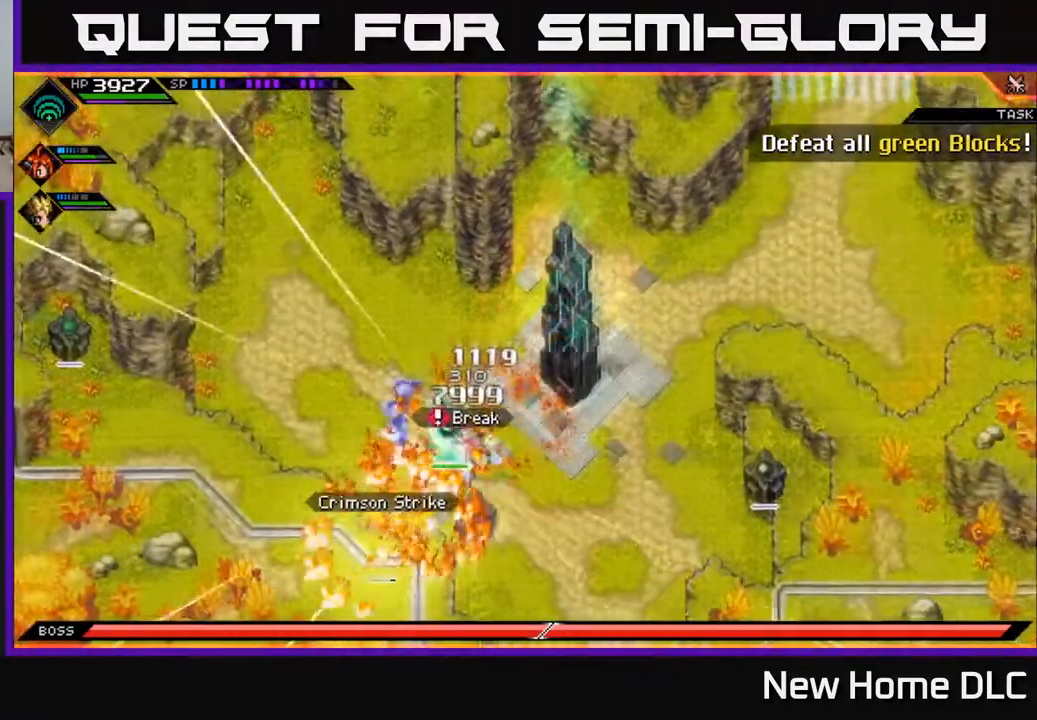
{"buttons": ["L1"], "left_stick": "up-left", "right_stick": "center", "events": [[17, "left_stick", "down"], [100, "X", "up"], [150, "X", "down"], [267, "X", "up"], [300, "left_stick", "down-right"], [333, "X", "down"], [433, "L1", "down"], [433, "X", "up"], [467, "left_stick", "up-left"]]}
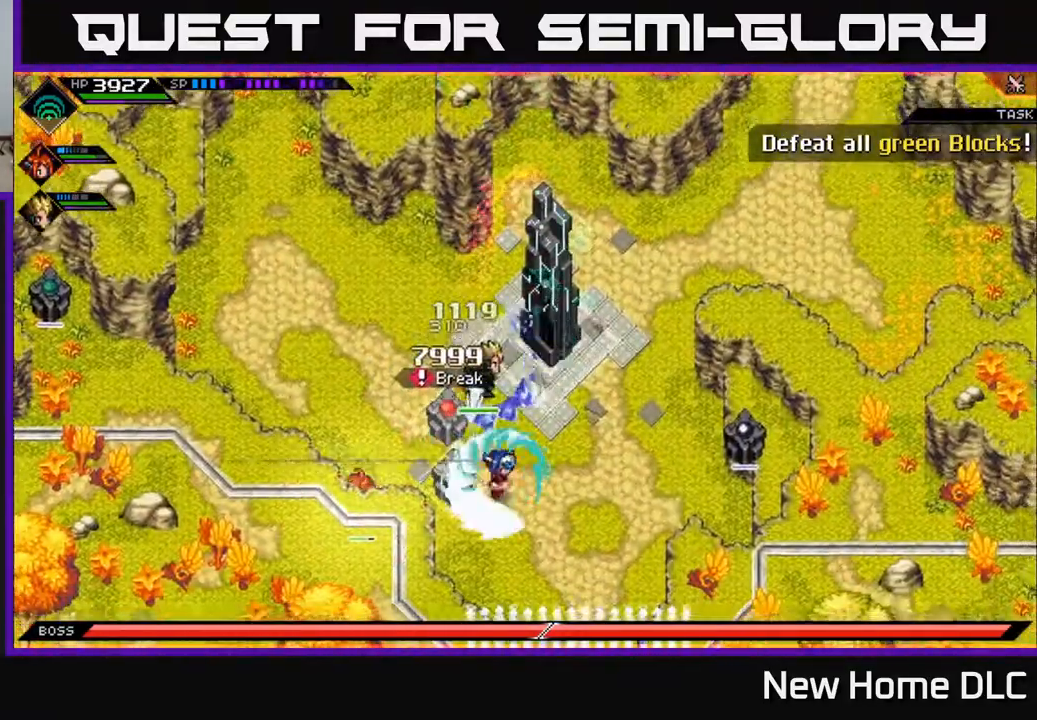
{"buttons": [], "left_stick": "up-left", "right_stick": "center", "events": [[83, "L1", "up"], [200, "L1", "down"], [300, "L1", "up"], [383, "L1", "down"], [500, "L1", "up"]]}